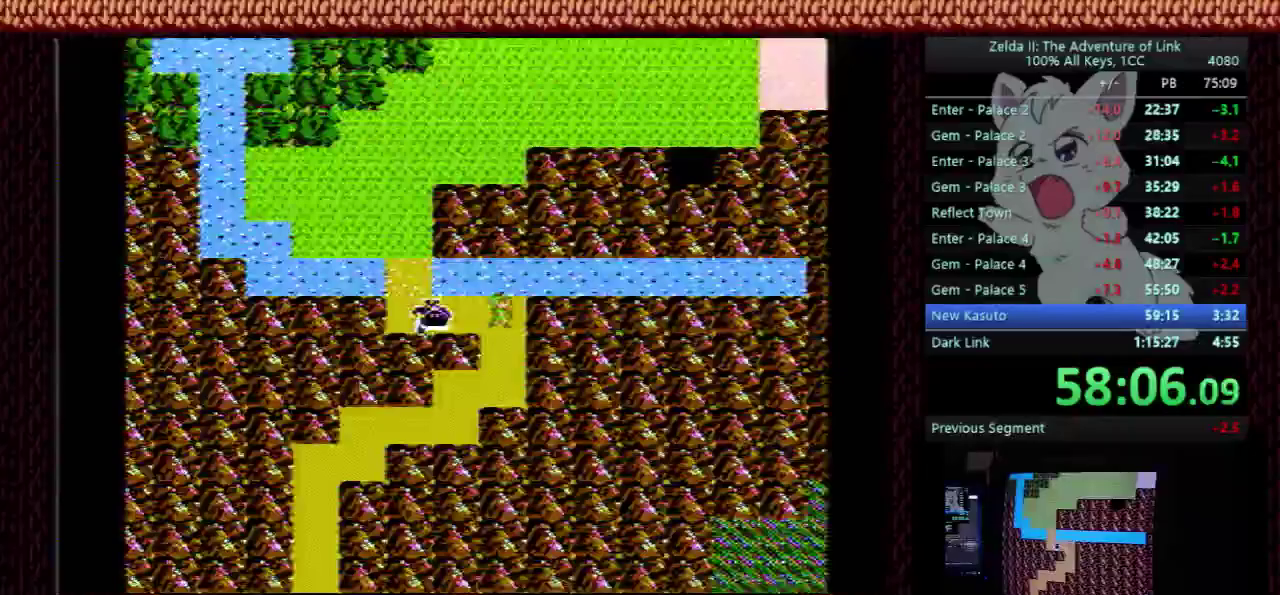
Gameplay with a controller (Nintendo layout); each line is a JSON object with the inputs held at the frame after it. "events" lists button and stick changes between this image and that frame as [ms after this image, input, new state], when the widget could be followed in between. Not read: L3 R3.
{"buttons": [], "events": [[67, "DPAD_RIGHT", "up"], [233, "DPAD_DOWN", "down"], [467, "DPAD_DOWN", "up"]]}
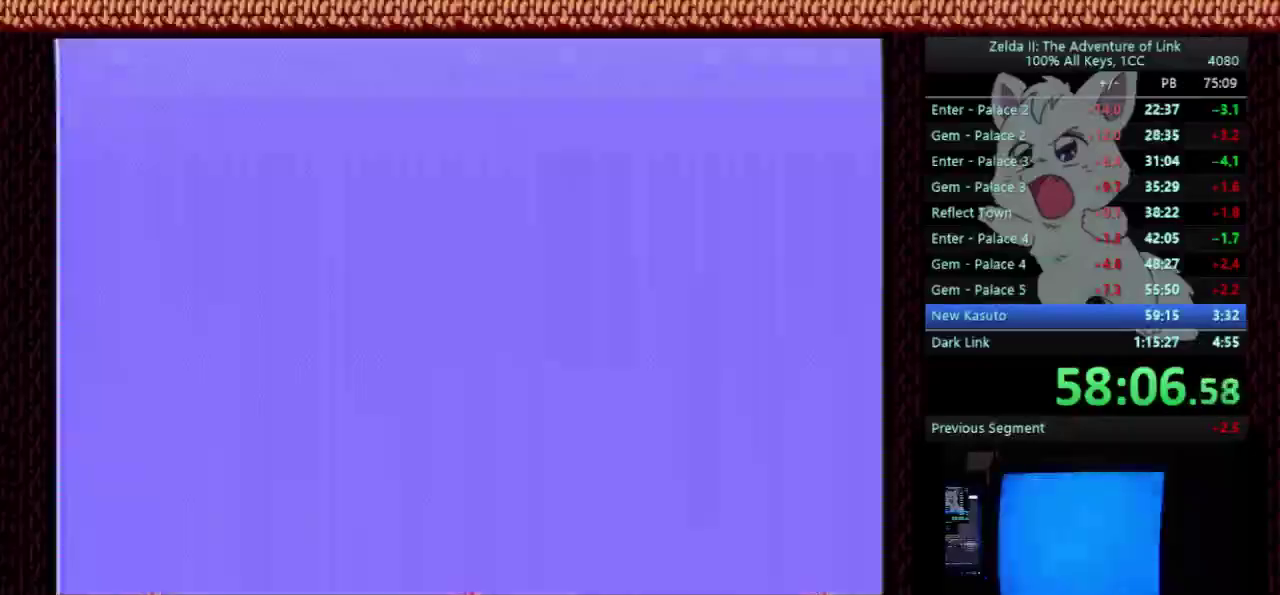
{"buttons": ["DPAD_LEFT"], "events": [[67, "DPAD_LEFT", "down"]]}
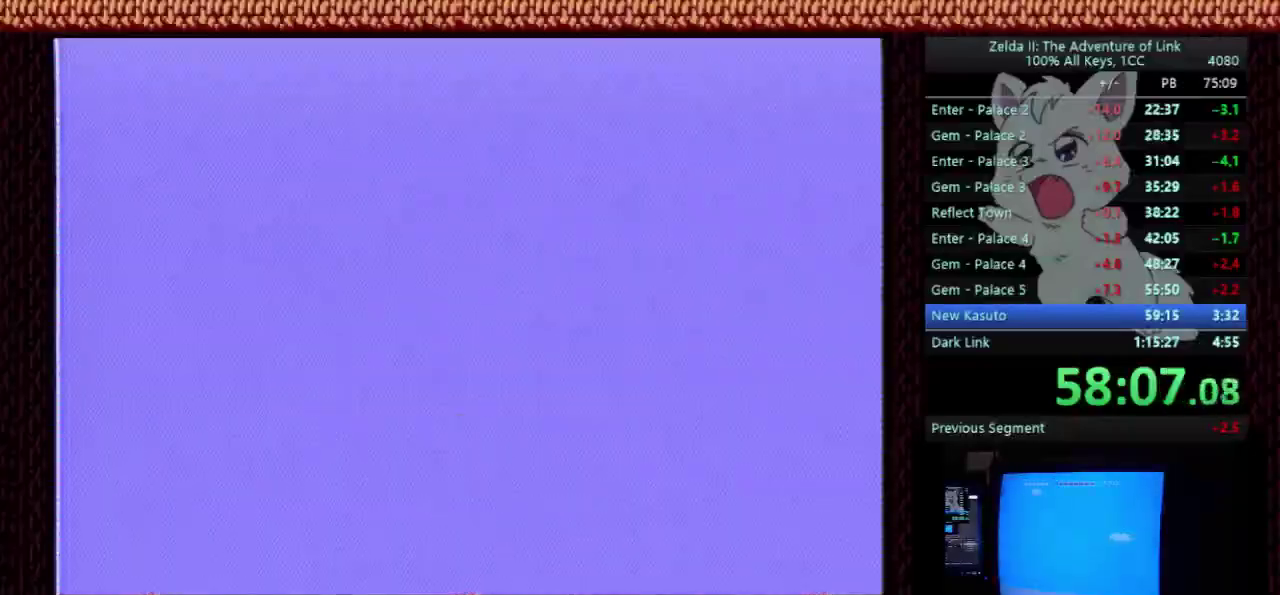
{"buttons": ["DPAD_LEFT"], "events": []}
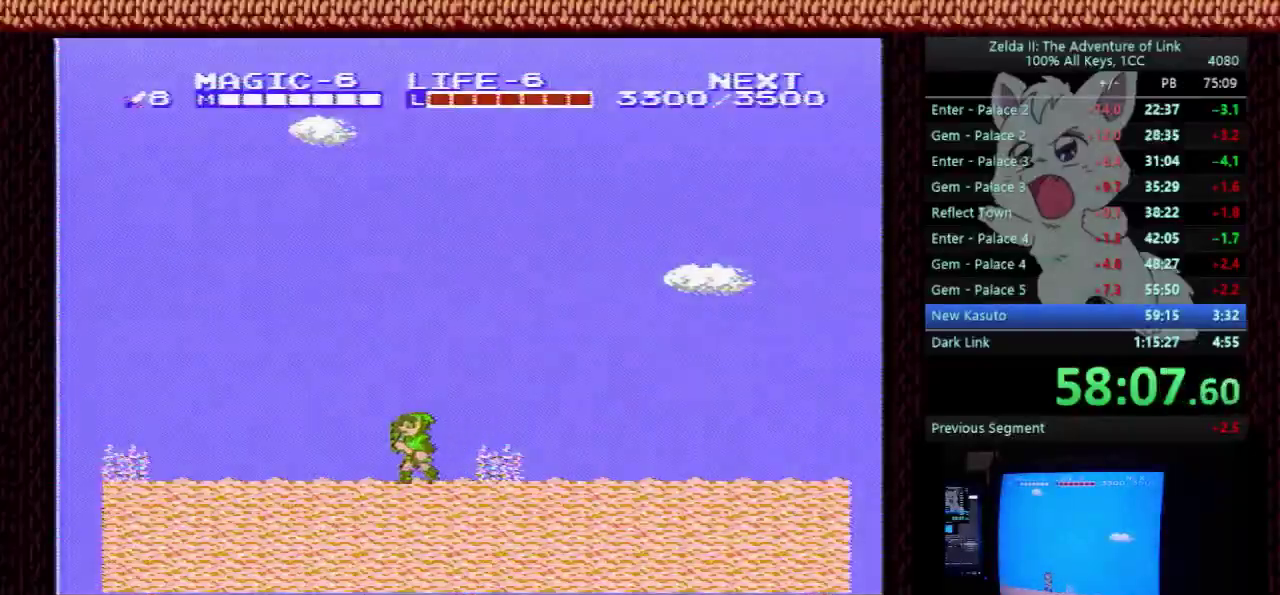
{"buttons": ["DPAD_LEFT"], "events": []}
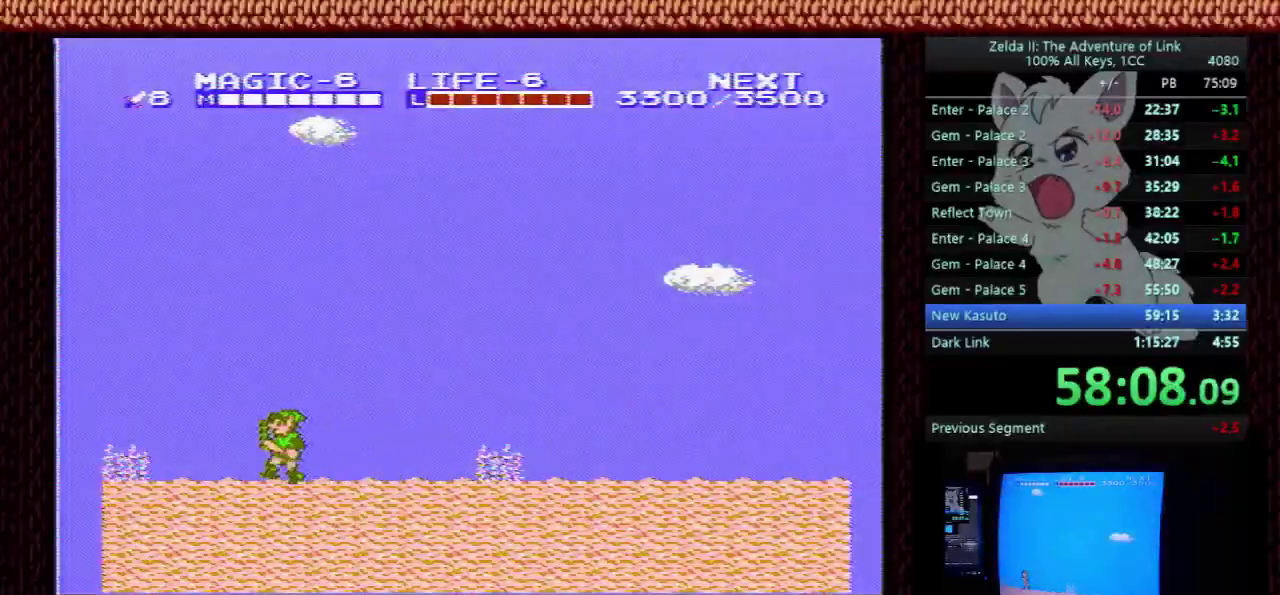
{"buttons": ["DPAD_LEFT"], "events": []}
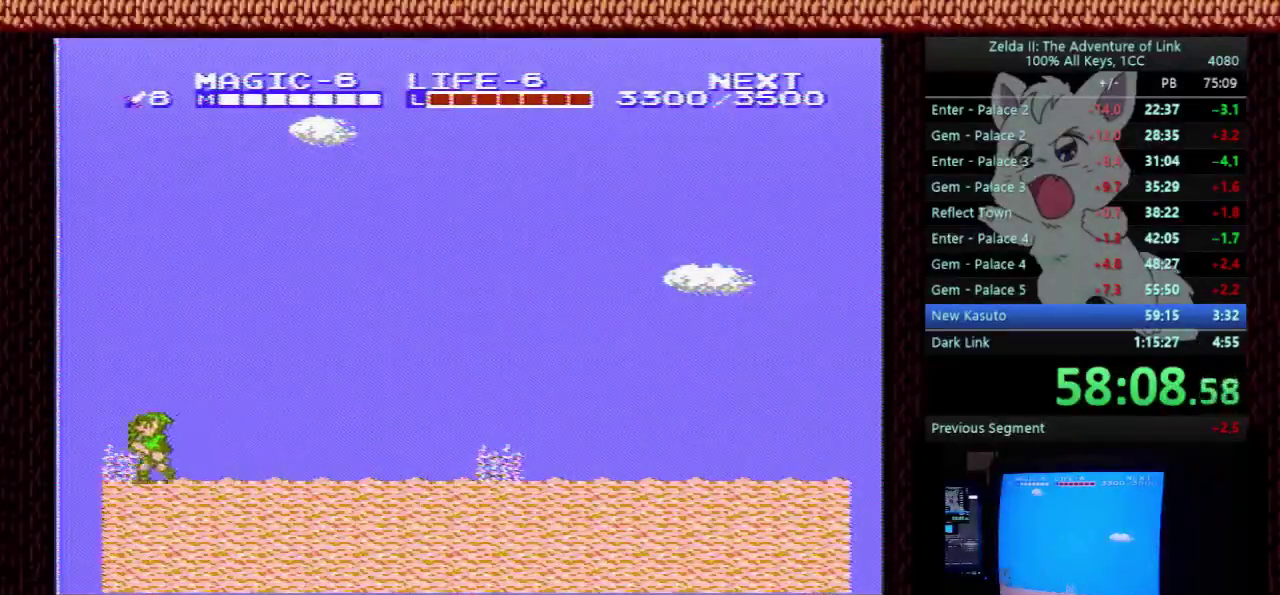
{"buttons": ["DPAD_LEFT"], "events": []}
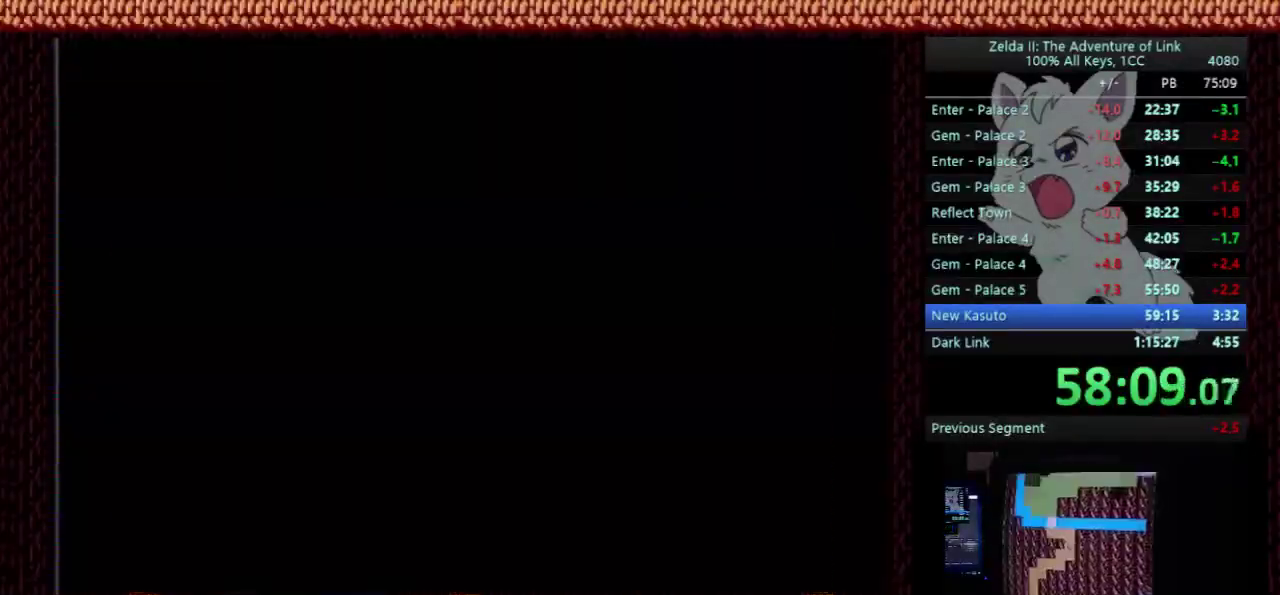
{"buttons": ["DPAD_DOWN"], "events": [[33, "DPAD_DOWN", "down"], [33, "DPAD_LEFT", "up"], [233, "DPAD_DOWN", "up"], [233, "DPAD_LEFT", "down"], [467, "DPAD_DOWN", "down"], [467, "DPAD_LEFT", "up"]]}
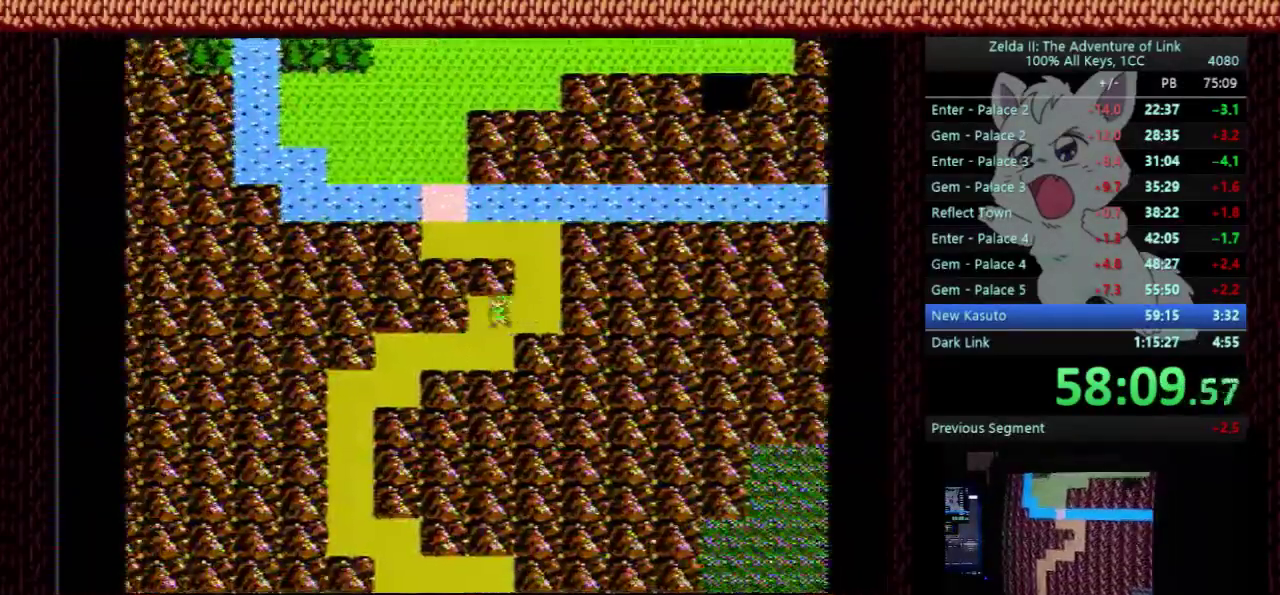
{"buttons": ["DPAD_LEFT"], "events": [[167, "DPAD_DOWN", "up"], [167, "DPAD_LEFT", "down"]]}
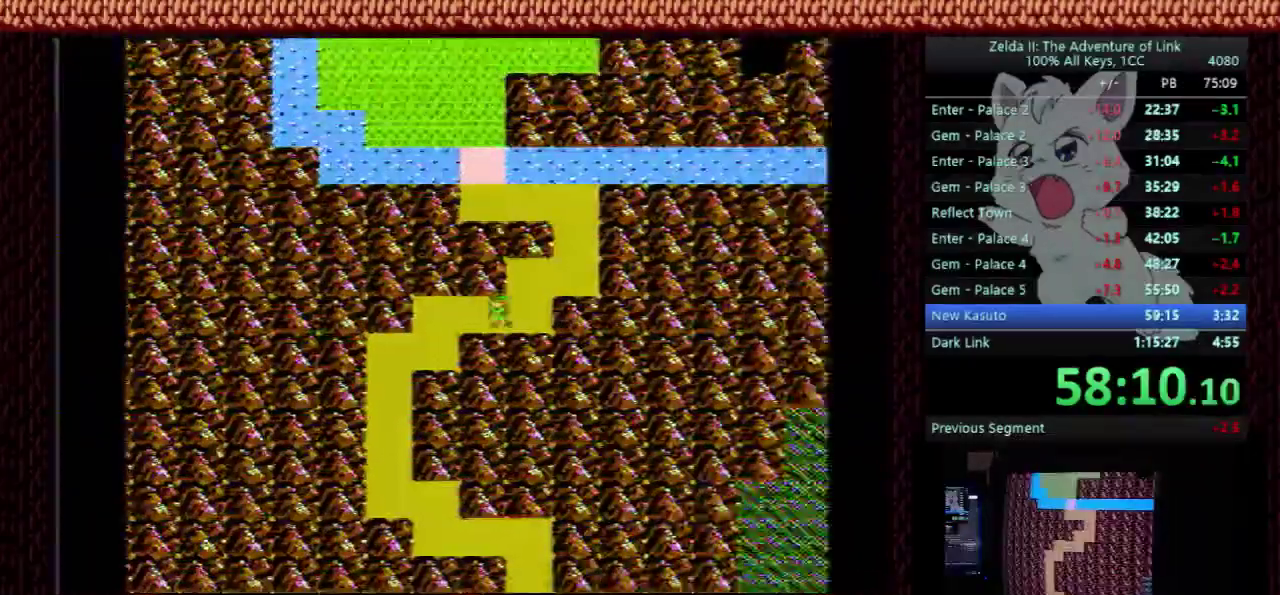
{"buttons": ["DPAD_DOWN"], "events": [[300, "DPAD_DOWN", "down"], [300, "DPAD_LEFT", "up"]]}
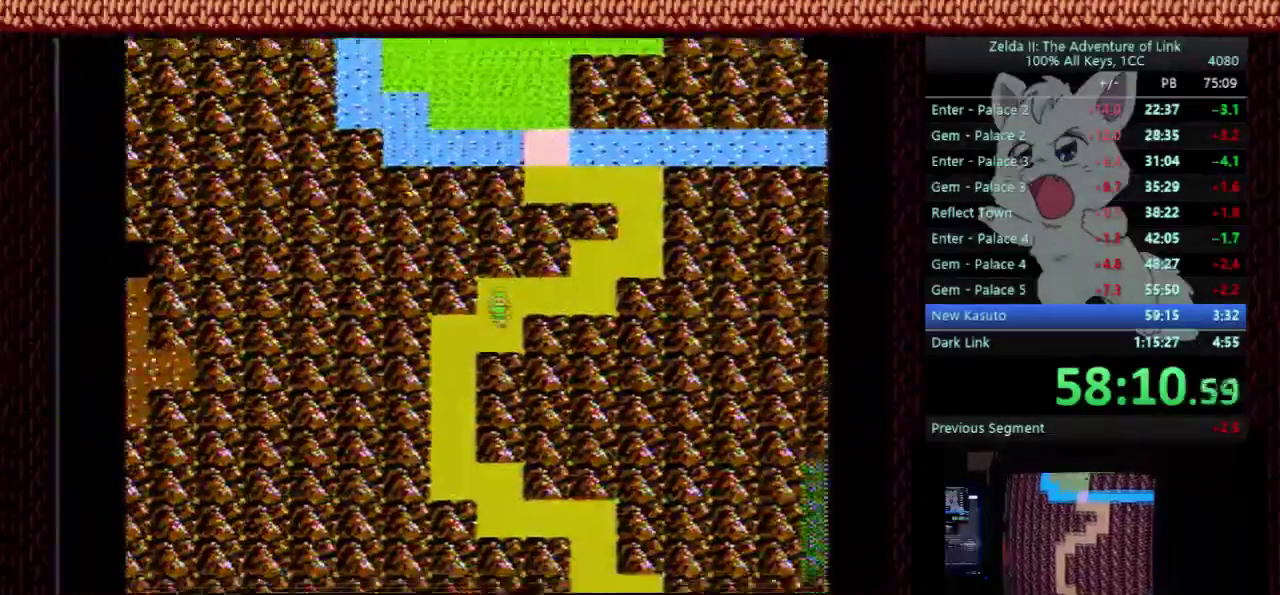
{"buttons": ["DPAD_DOWN"], "events": [[33, "DPAD_DOWN", "up"], [67, "DPAD_LEFT", "down"], [300, "DPAD_DOWN", "down"], [300, "DPAD_LEFT", "up"]]}
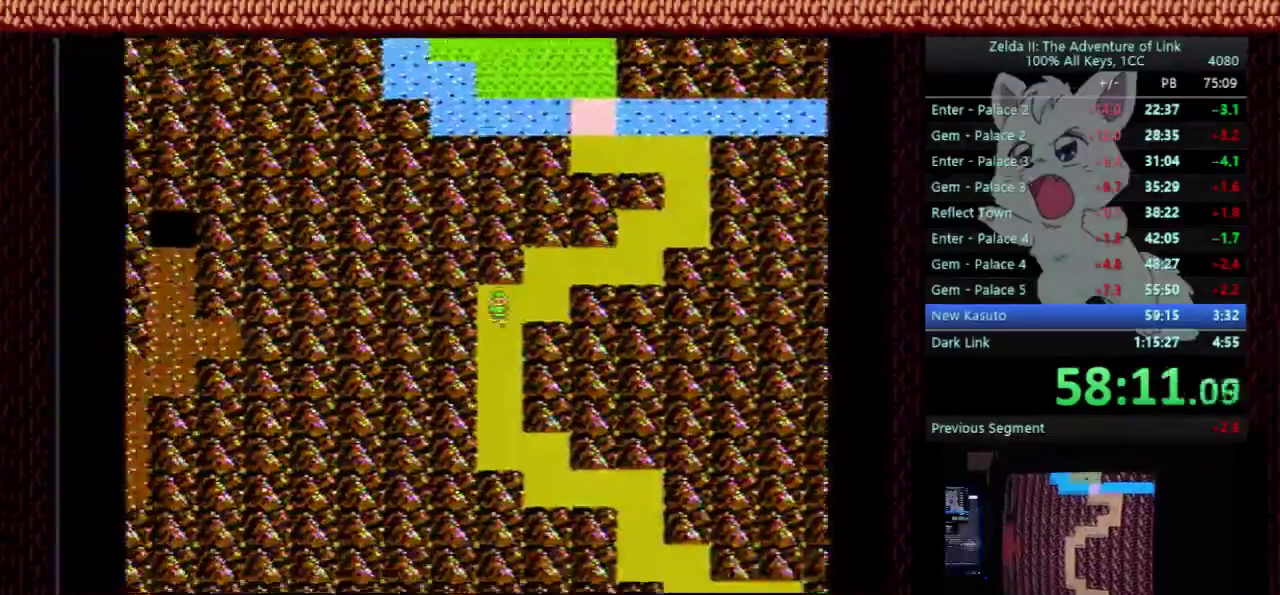
{"buttons": ["DPAD_DOWN"], "events": []}
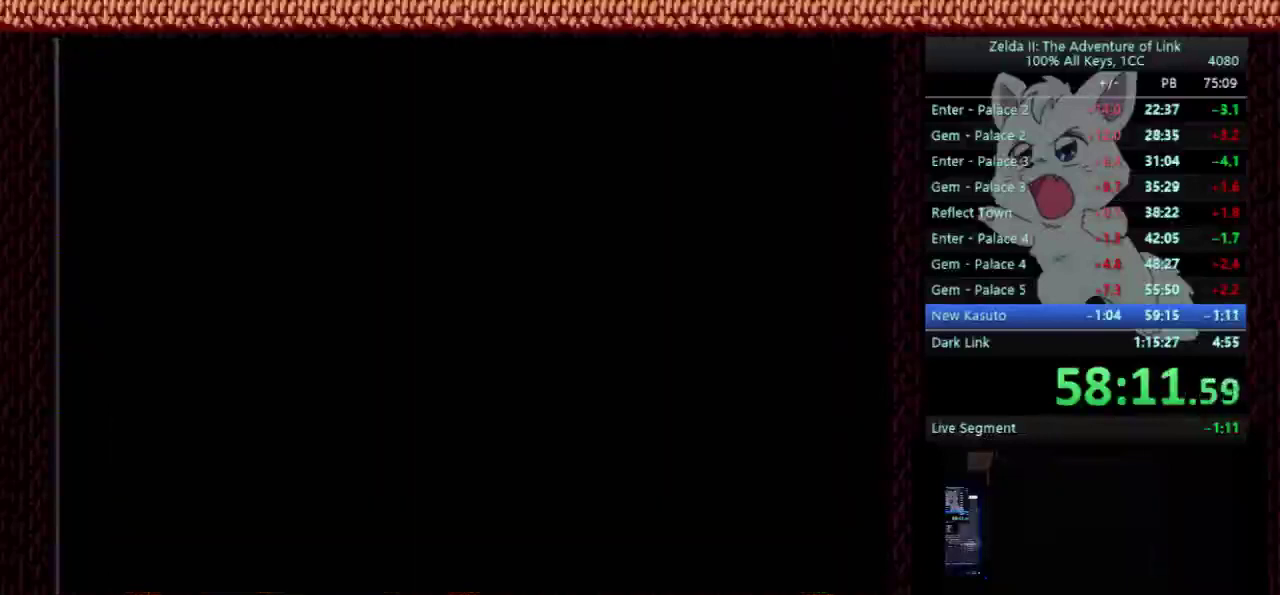
{"buttons": ["DPAD_RIGHT"], "events": [[100, "DPAD_DOWN", "up"], [100, "DPAD_RIGHT", "down"]]}
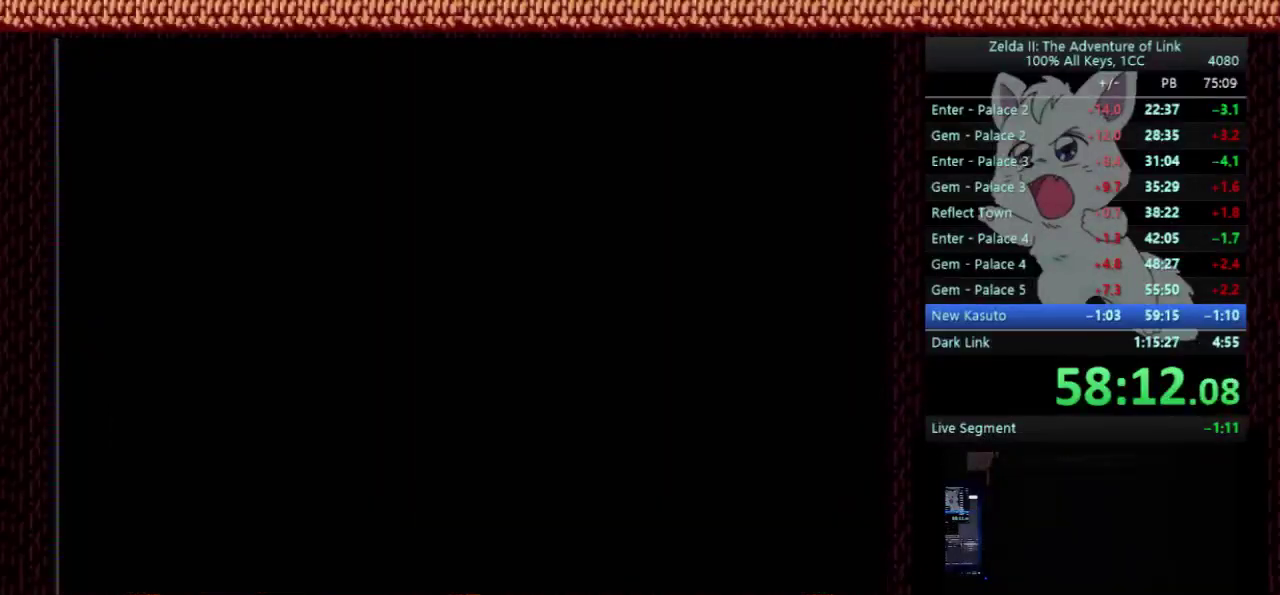
{"buttons": ["DPAD_RIGHT"], "events": [[300, "SELECT", "down"], [400, "SELECT", "up"]]}
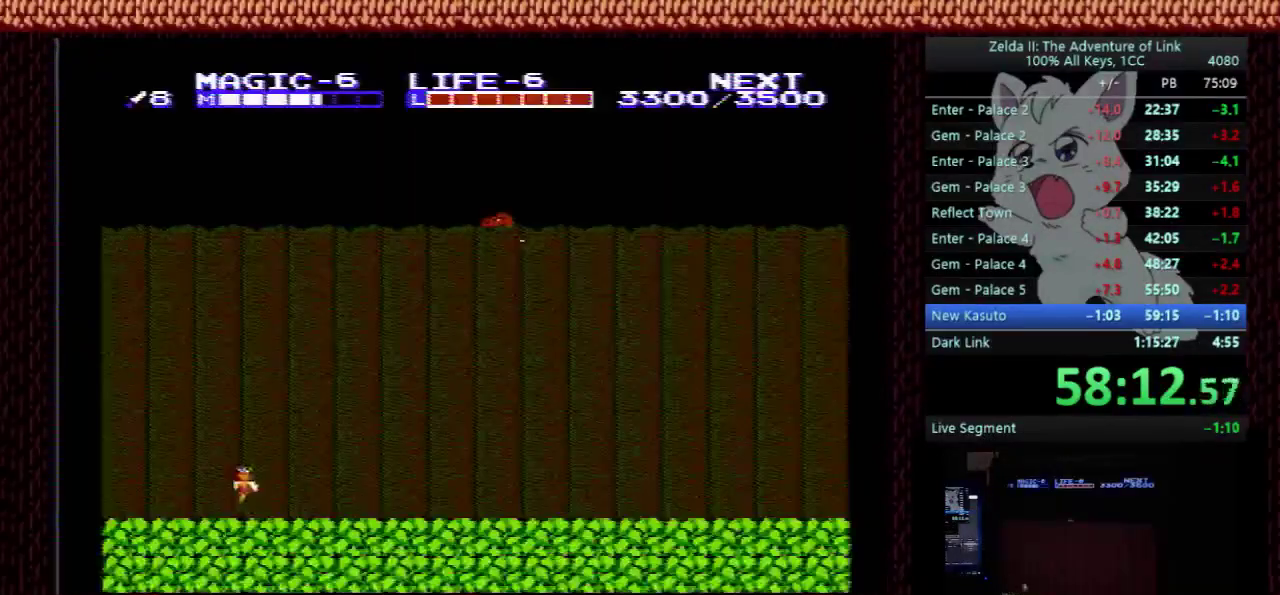
{"buttons": ["DPAD_RIGHT", "START"], "events": [[100, "START", "down"], [233, "START", "up"], [400, "START", "down"]]}
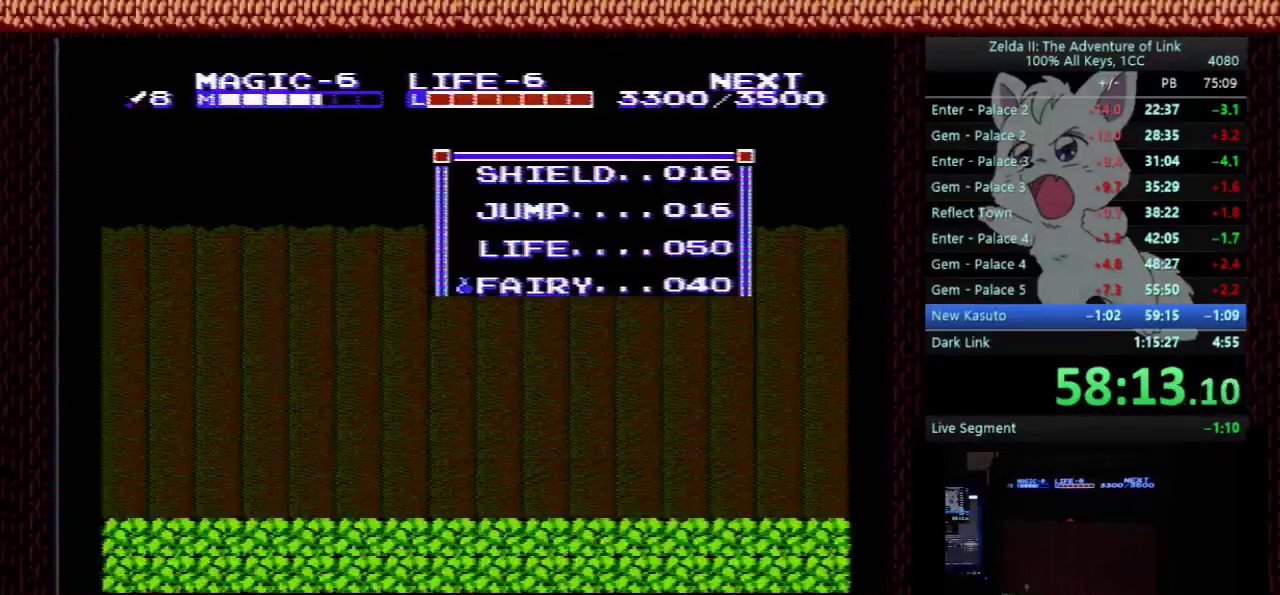
{"buttons": ["DPAD_UP", "DPAD_RIGHT"], "events": [[33, "START", "up"], [300, "DPAD_UP", "down"]]}
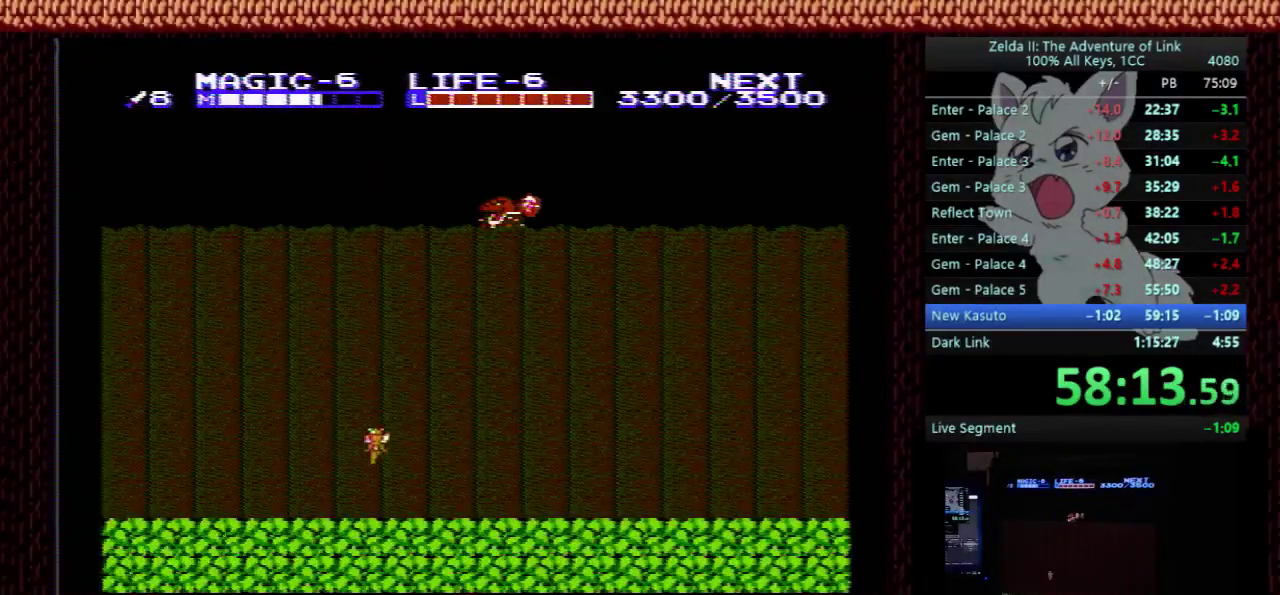
{"buttons": ["DPAD_UP", "DPAD_RIGHT"], "events": []}
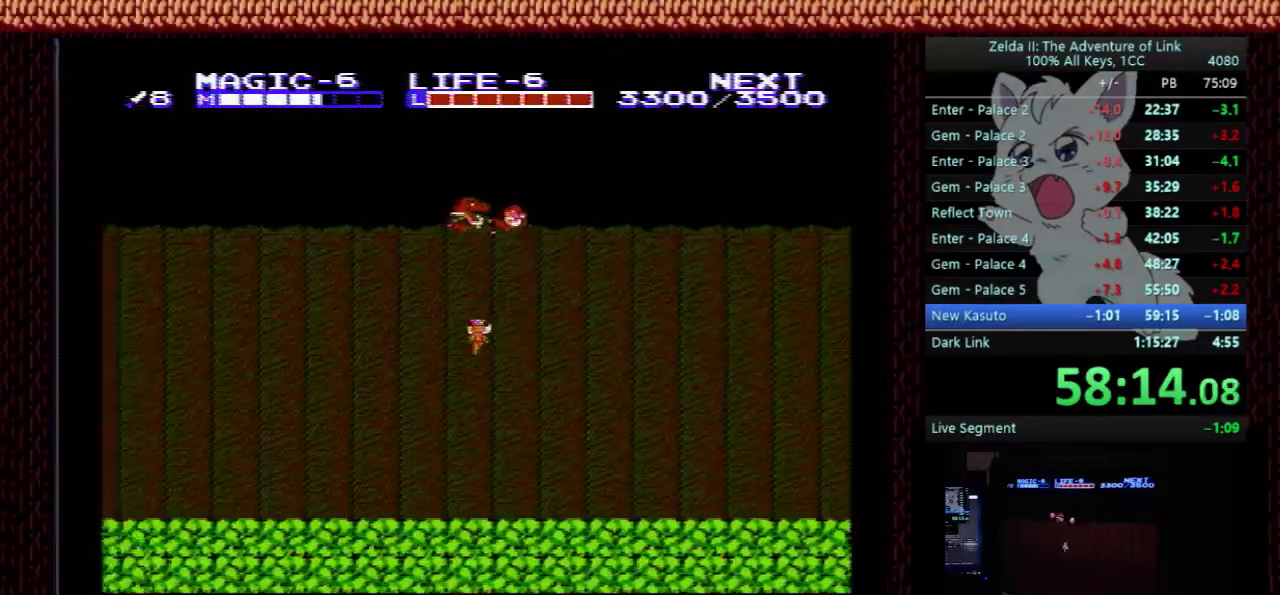
{"buttons": ["DPAD_RIGHT"], "events": [[467, "DPAD_UP", "up"]]}
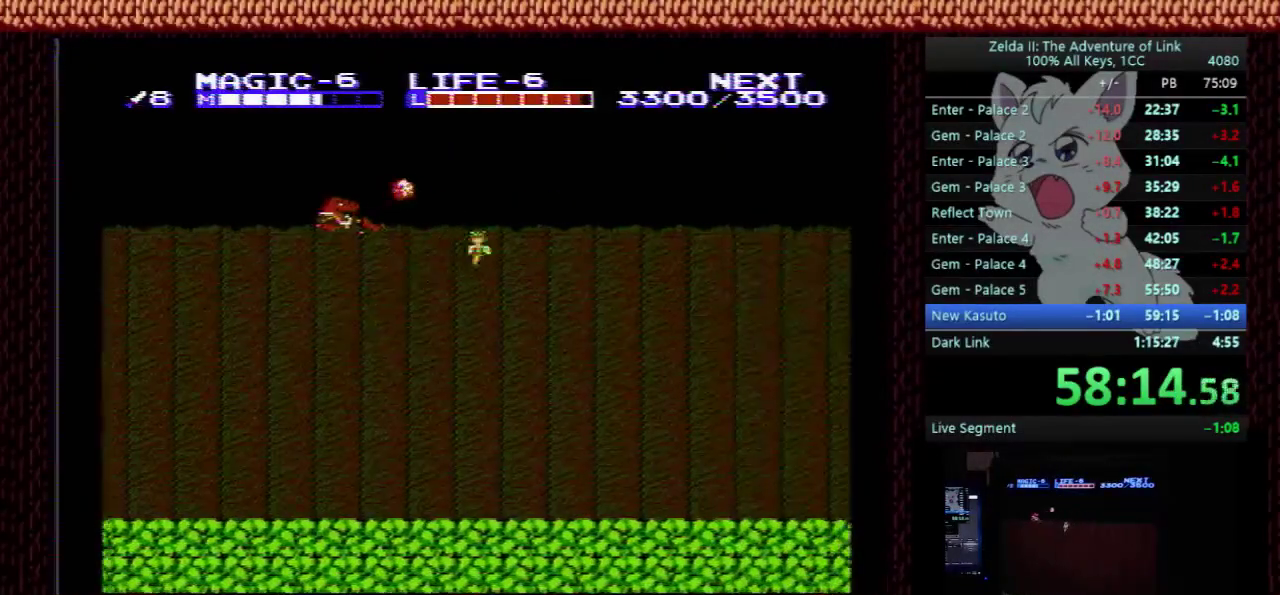
{"buttons": ["DPAD_RIGHT"], "events": [[167, "DPAD_UP", "down"], [467, "DPAD_UP", "up"]]}
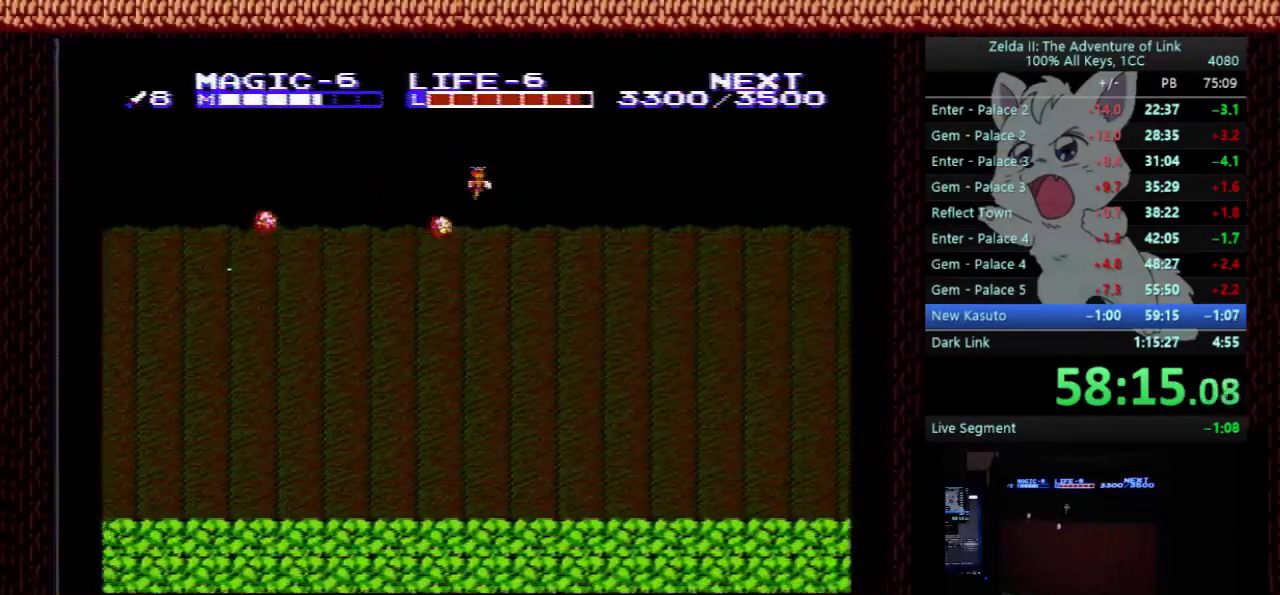
{"buttons": ["DPAD_UP"], "events": [[100, "DPAD_DOWN", "down"], [300, "DPAD_DOWN", "up"], [367, "DPAD_UP", "down"], [433, "DPAD_RIGHT", "up"]]}
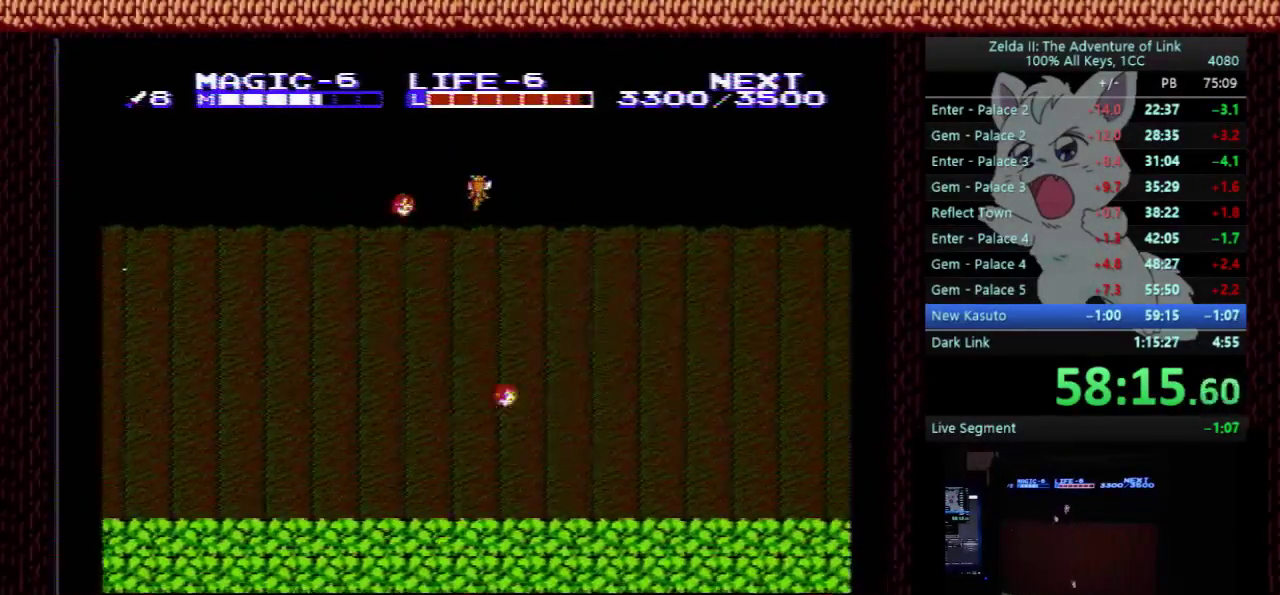
{"buttons": ["DPAD_RIGHT"], "events": [[33, "DPAD_RIGHT", "down"], [67, "DPAD_UP", "up"]]}
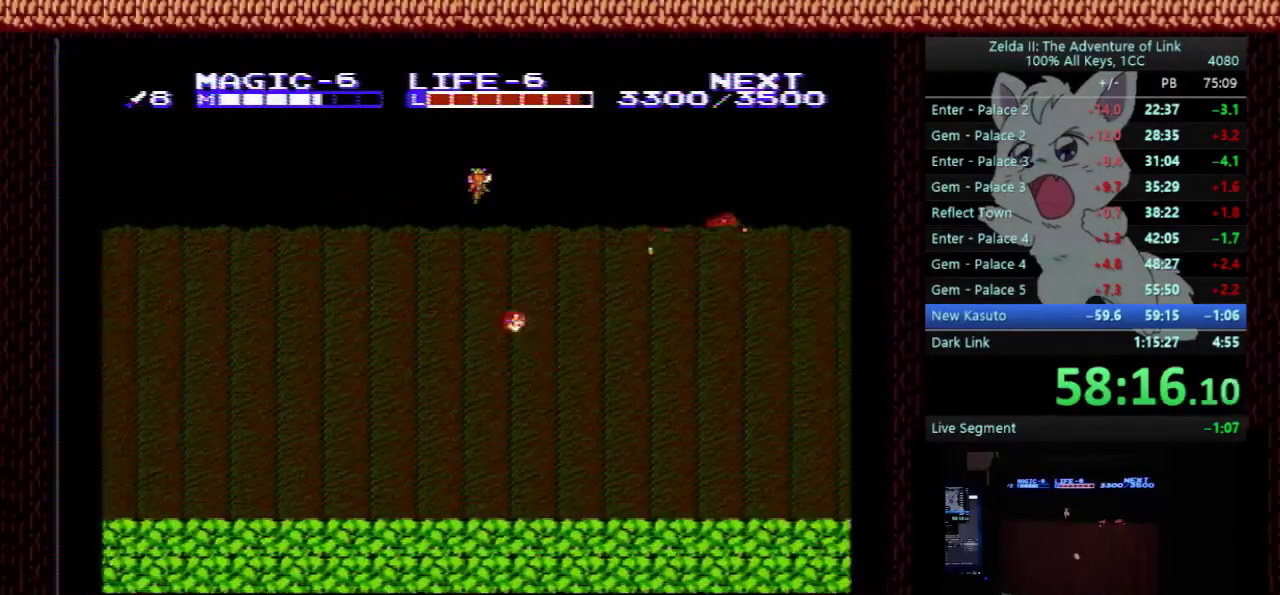
{"buttons": ["DPAD_RIGHT"], "events": [[33, "DPAD_DOWN", "down"], [333, "DPAD_DOWN", "up"]]}
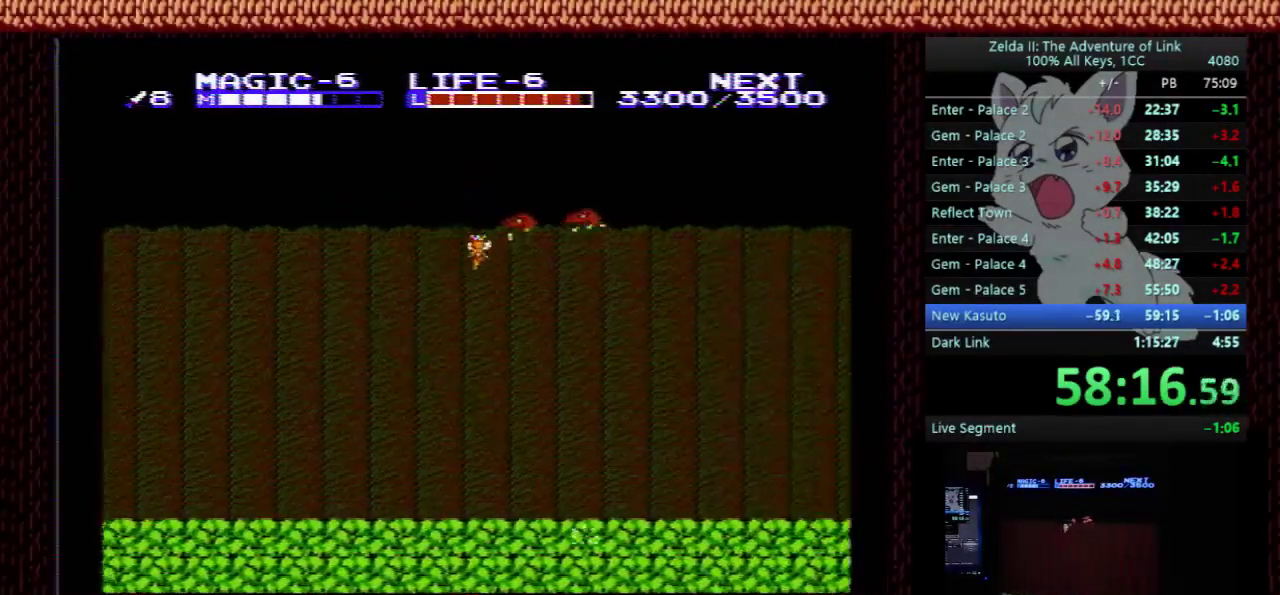
{"buttons": ["DPAD_RIGHT"], "events": []}
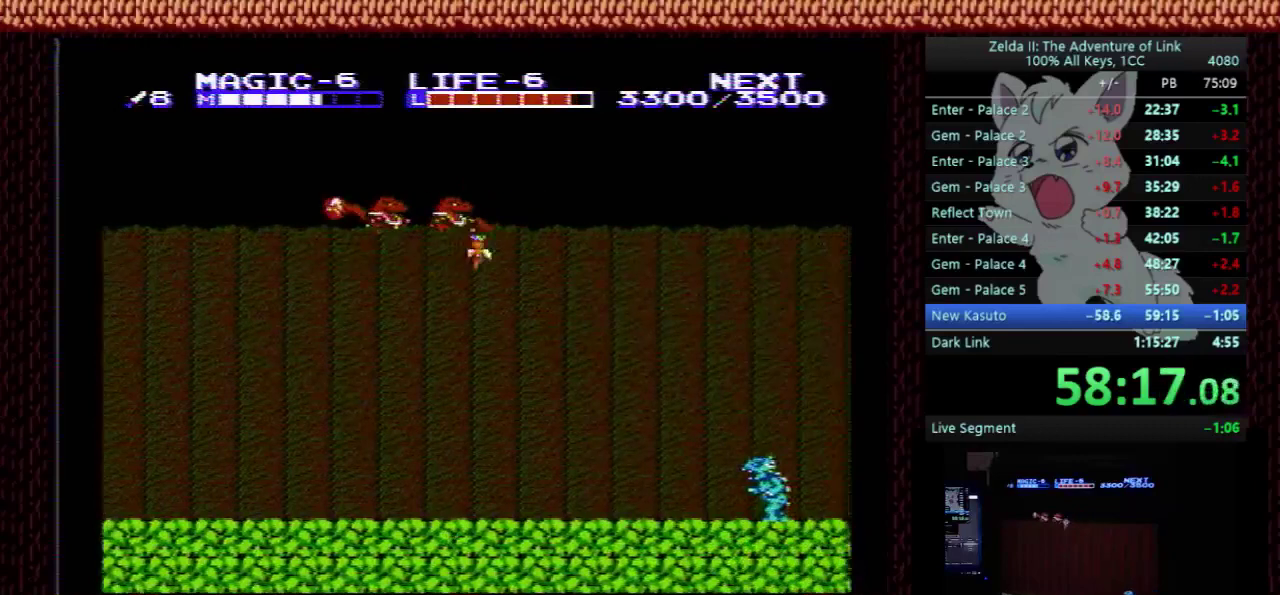
{"buttons": ["DPAD_RIGHT"], "events": [[67, "DPAD_UP", "down"], [367, "DPAD_UP", "up"]]}
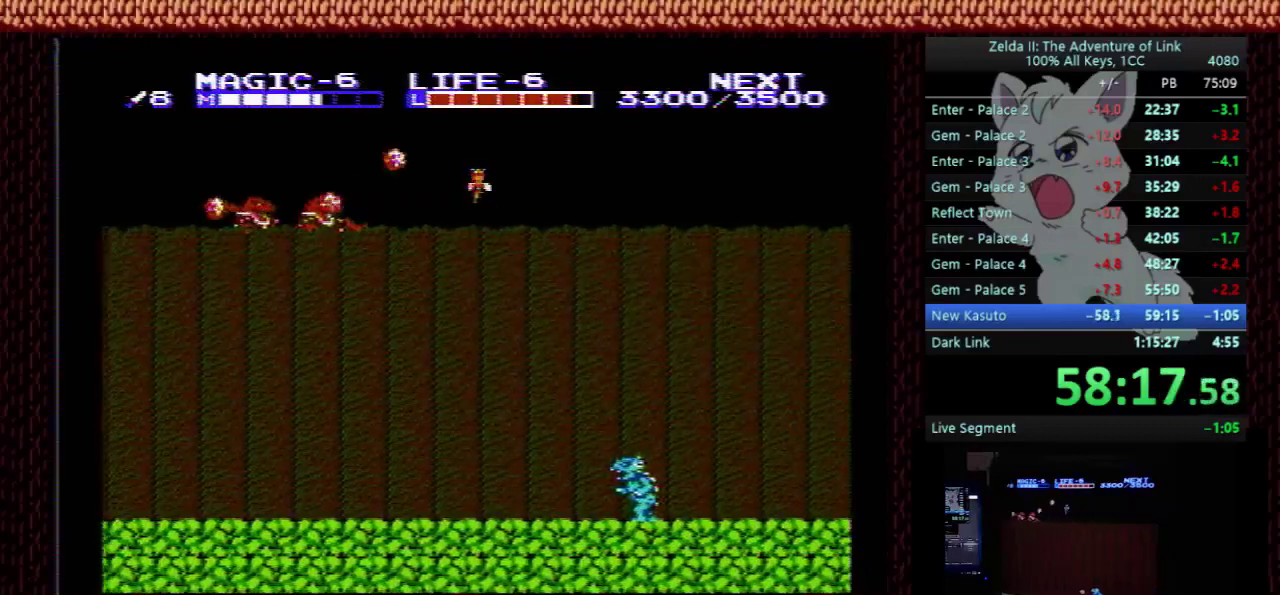
{"buttons": ["DPAD_UP", "DPAD_RIGHT"], "events": [[400, "DPAD_UP", "down"]]}
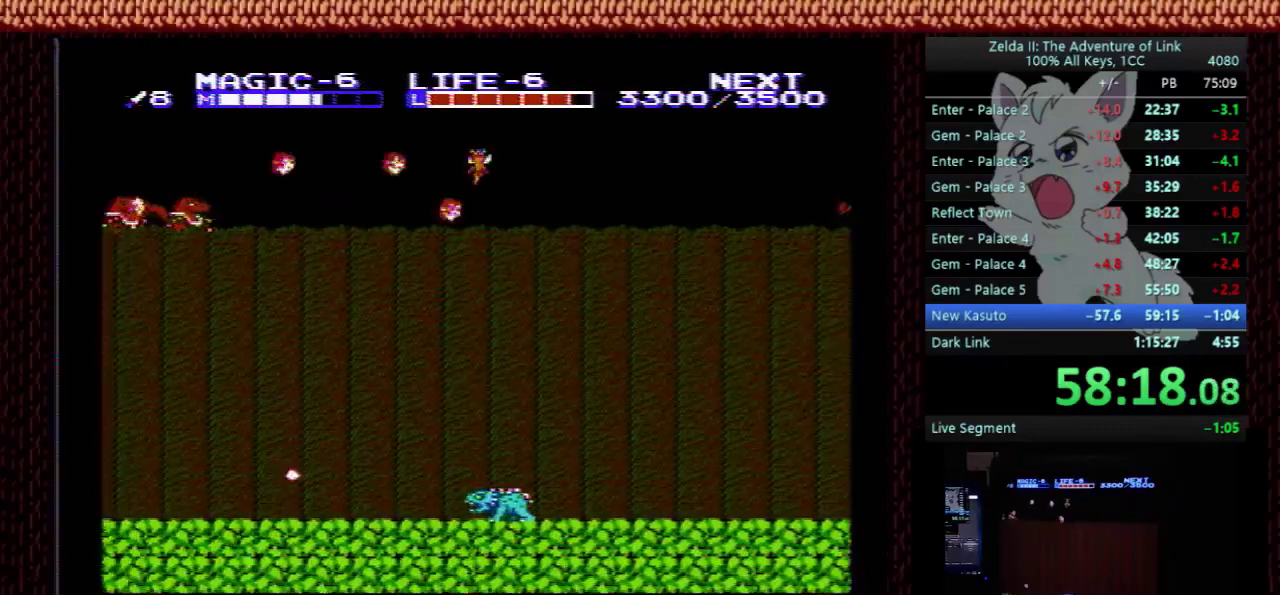
{"buttons": ["DPAD_RIGHT"], "events": [[33, "DPAD_UP", "up"]]}
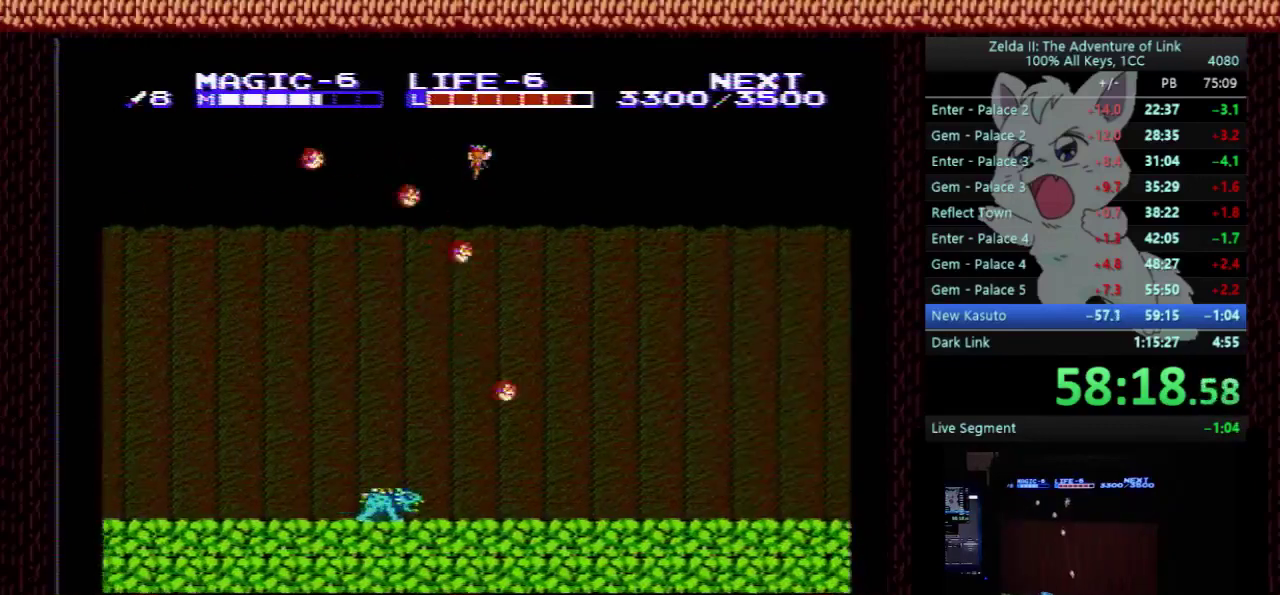
{"buttons": ["DPAD_RIGHT"], "events": []}
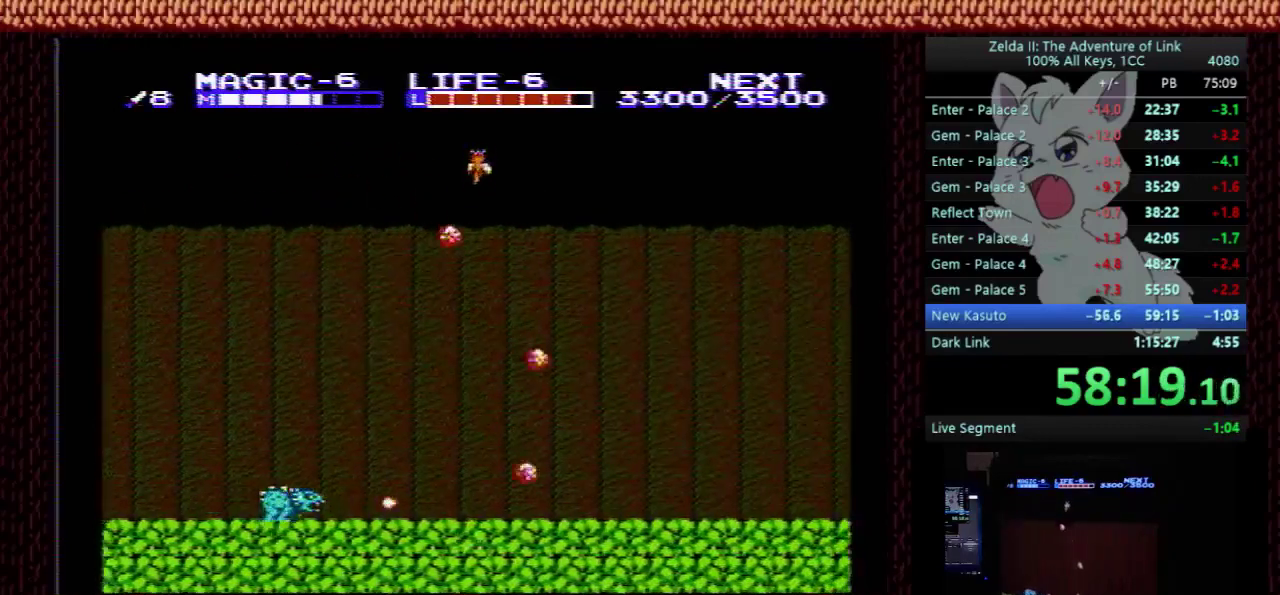
{"buttons": ["DPAD_RIGHT"], "events": [[67, "DPAD_DOWN", "down"], [433, "DPAD_DOWN", "up"]]}
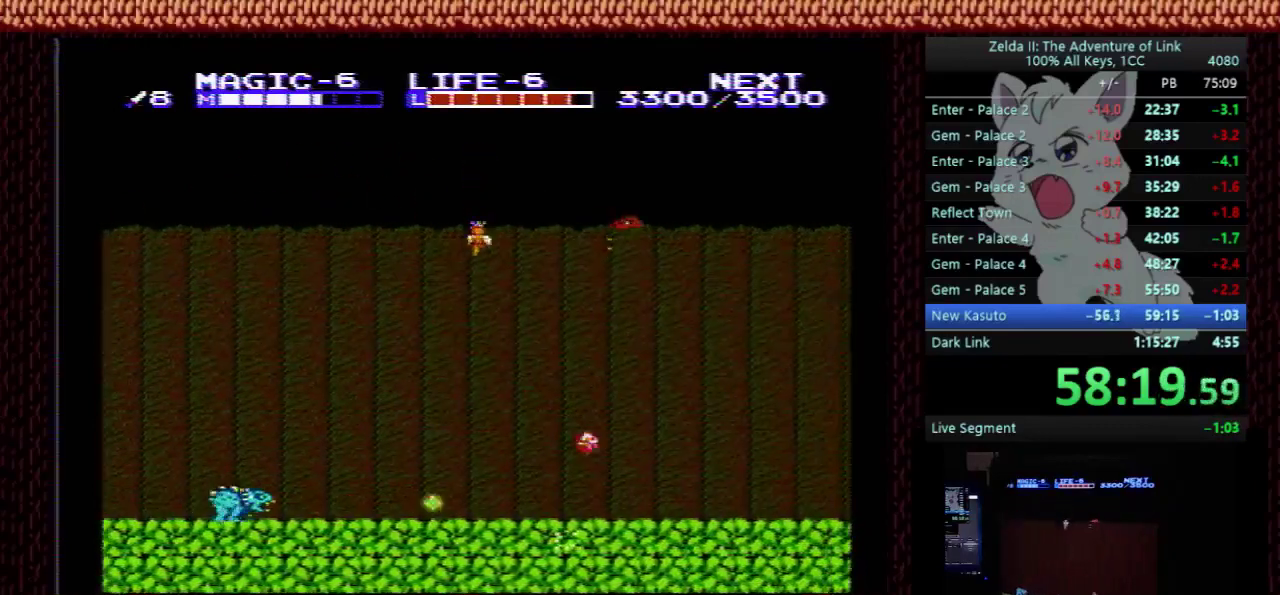
{"buttons": ["DPAD_RIGHT"], "events": []}
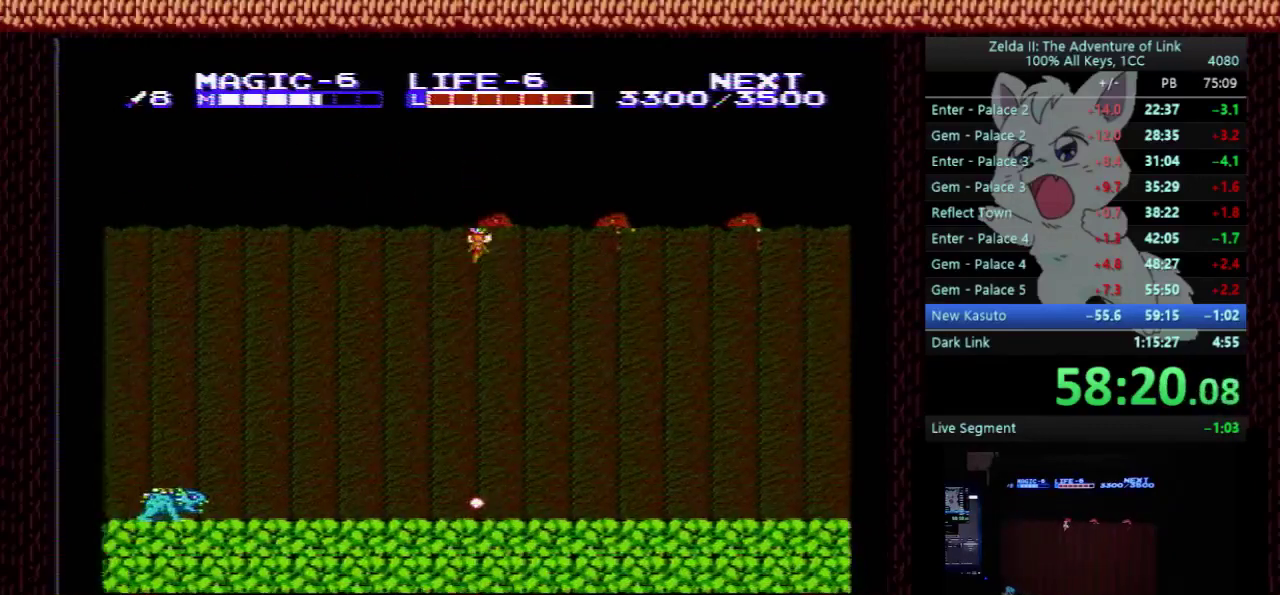
{"buttons": ["DPAD_RIGHT"], "events": []}
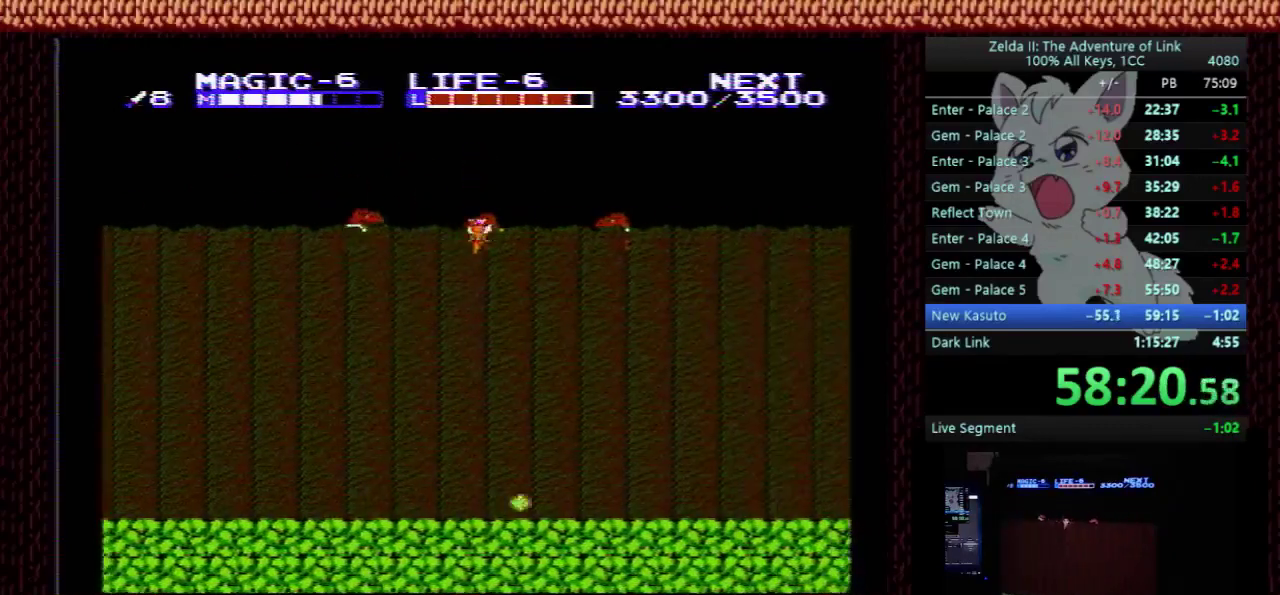
{"buttons": ["DPAD_RIGHT"], "events": []}
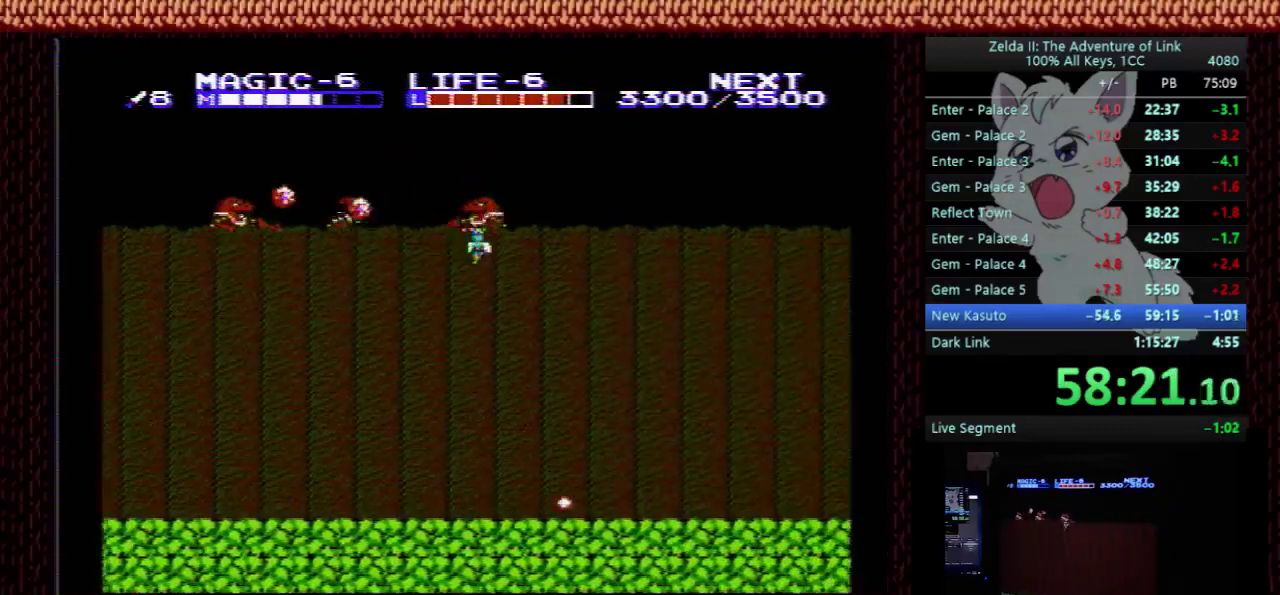
{"buttons": ["DPAD_UP", "DPAD_RIGHT"], "events": [[500, "DPAD_UP", "down"]]}